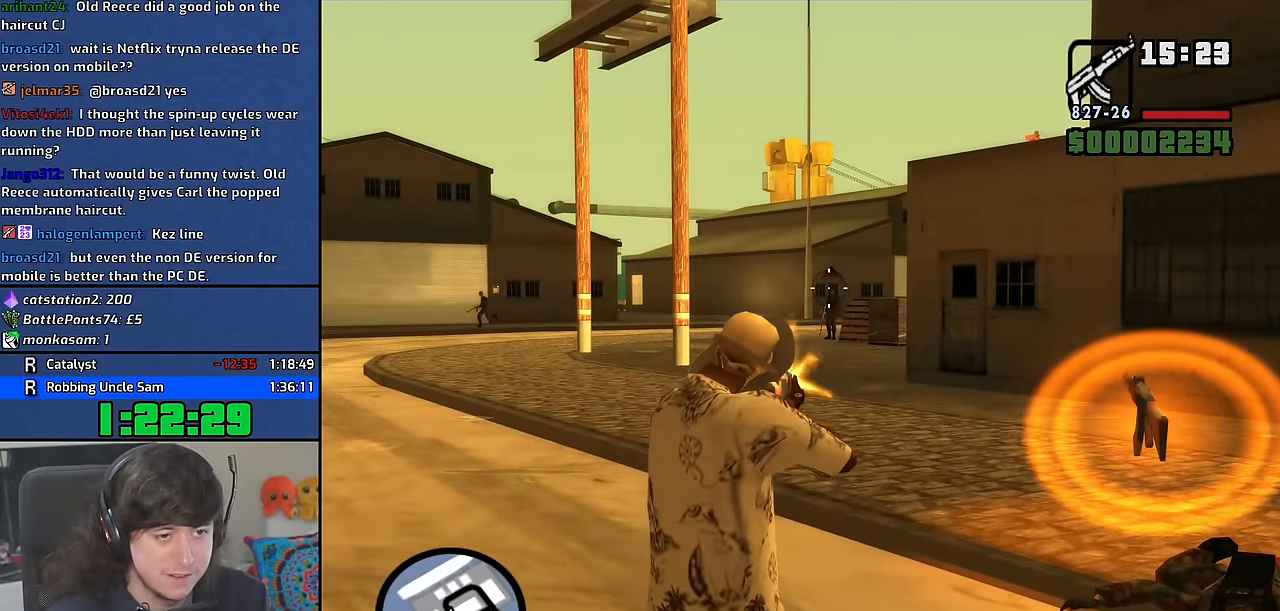
Gameplay with keyboard and mouse; each line is a JSON object with the keys and mouse buttons held at the frame after it. "events" lists presses ("down") and releases ("up") of "1", "2", "3", "4", "5", "6", "8", "a", "alt", "b", "c", "ctrl", "d", "down", "e", "escape", "f", "f1", "f2", "f3", "g", "h", "left", "n", "num2", "q", "r", "right", "s", "shift", "space", "t", "tab", "up", "v", "w", "x", "y", "z" and "mouse_wheel" between this image and that frame as [ms after this image, input, new state], when the widget could be followed in between. "mouse_wheel" = the "wheel" button of the "mouse" list. No other keys are recorded. "wheel" means that the mouse wheel is clicked or scrolled. Mouse movement is not recorded. Not read: other_keys.
{"keys": ["w"], "mouse": [], "events": []}
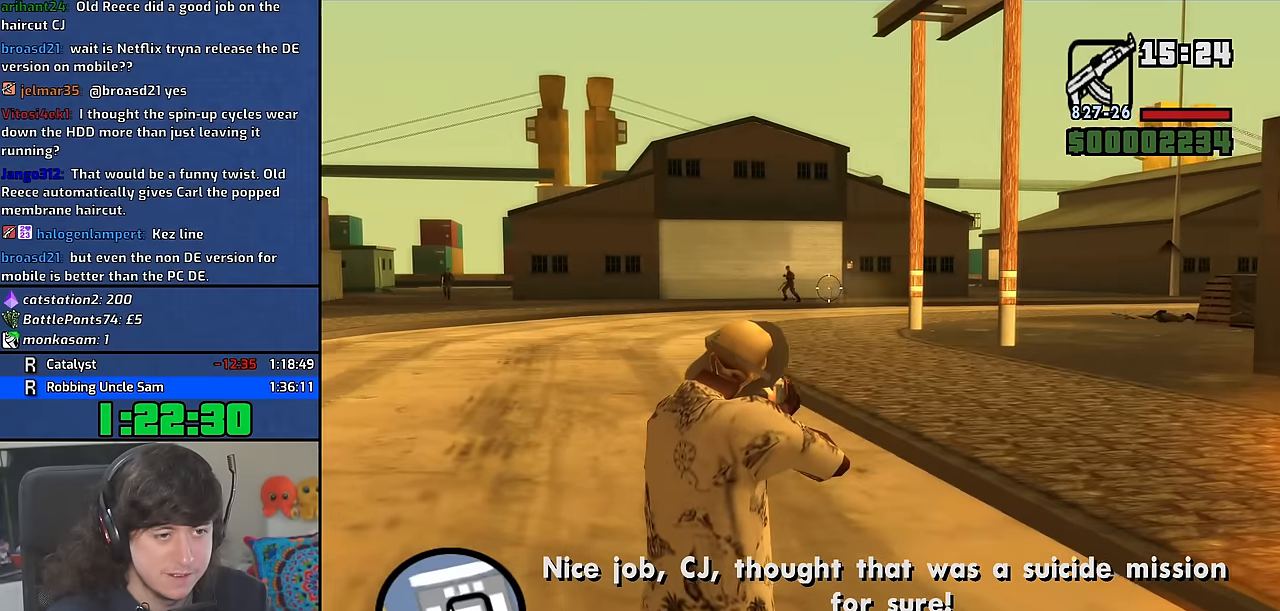
{"keys": ["d", "w"], "mouse": [], "events": [[166, "d", "down"]]}
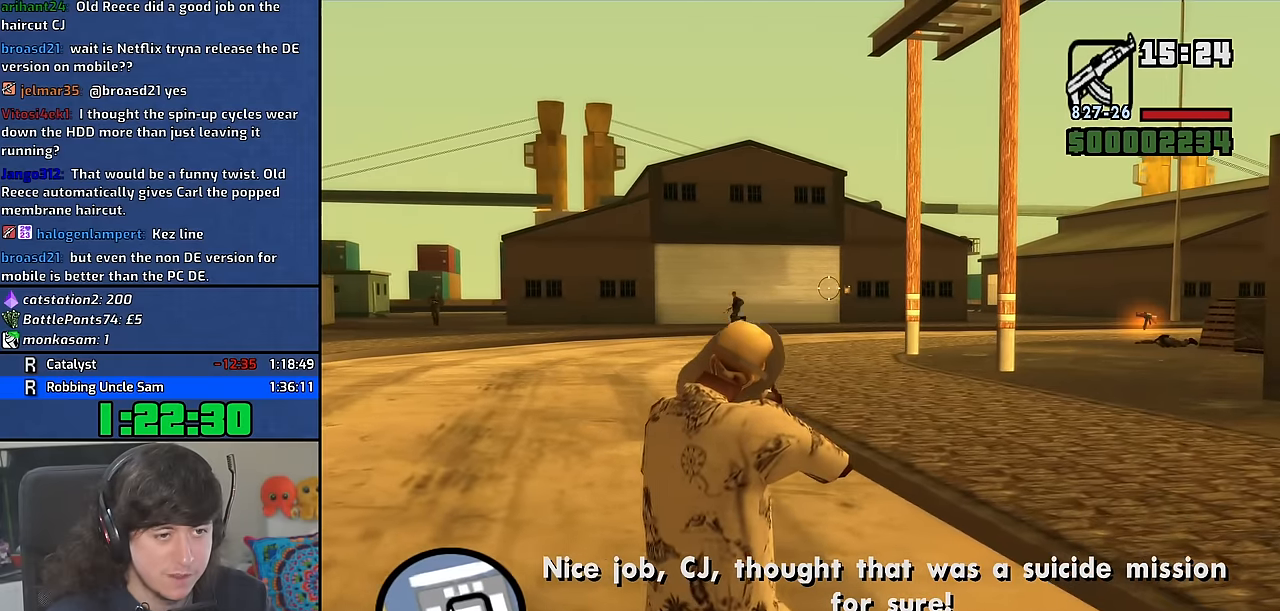
{"keys": ["w"], "mouse": [], "events": [[116, "d", "up"]]}
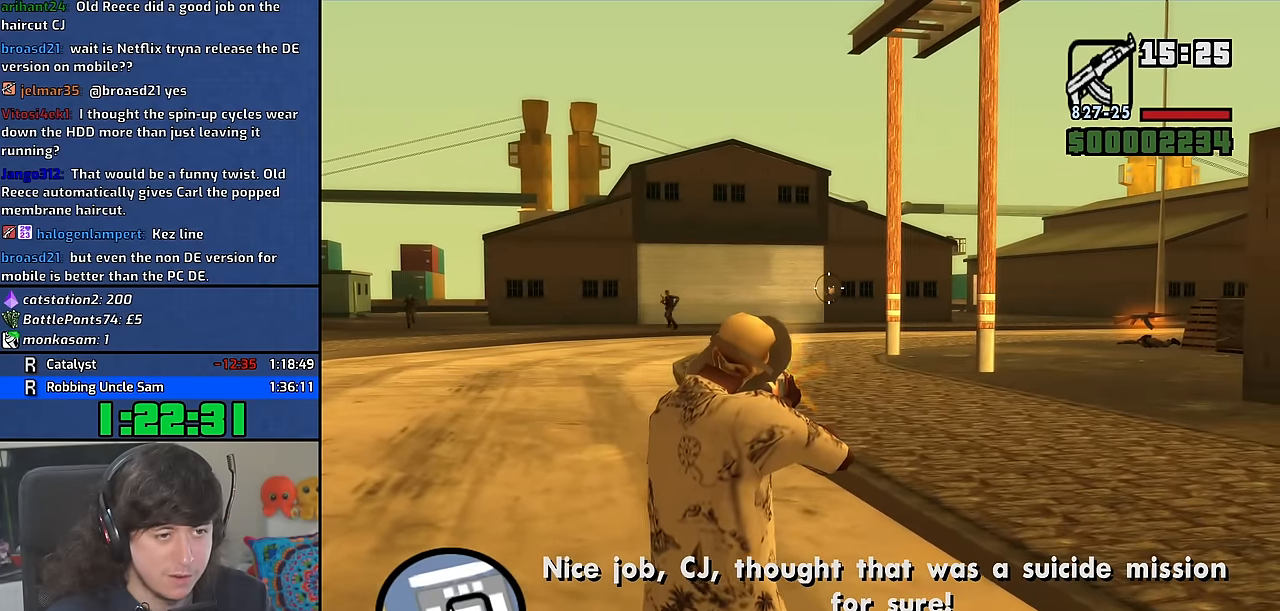
{"keys": ["w"], "mouse": [], "events": []}
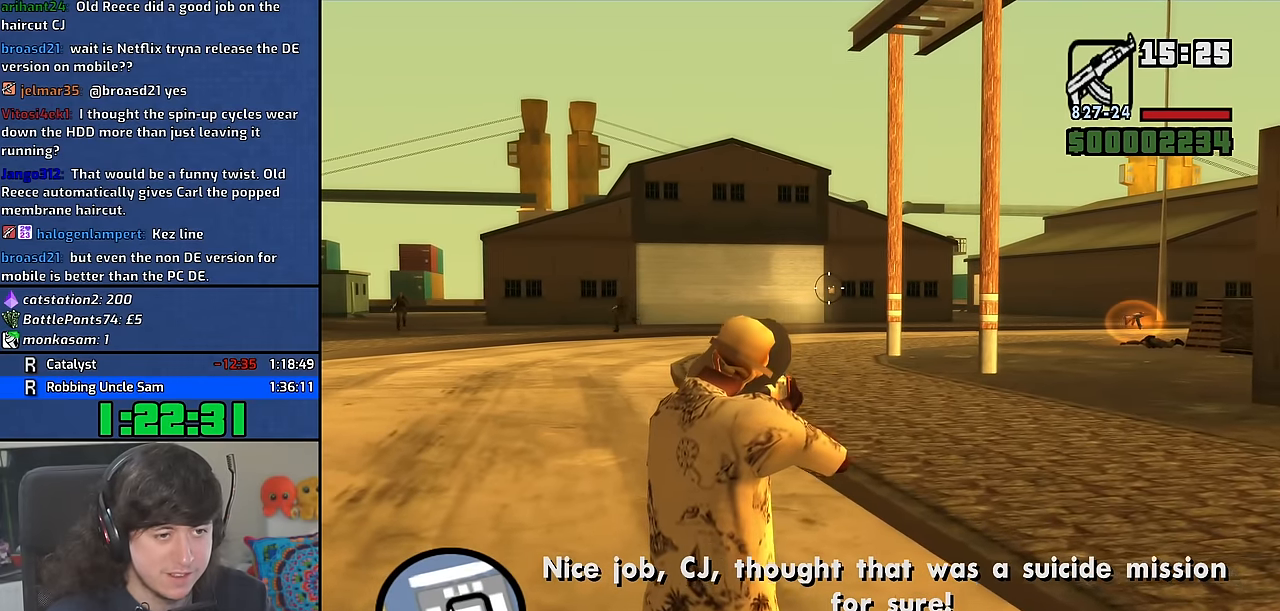
{"keys": ["w"], "mouse": [], "events": []}
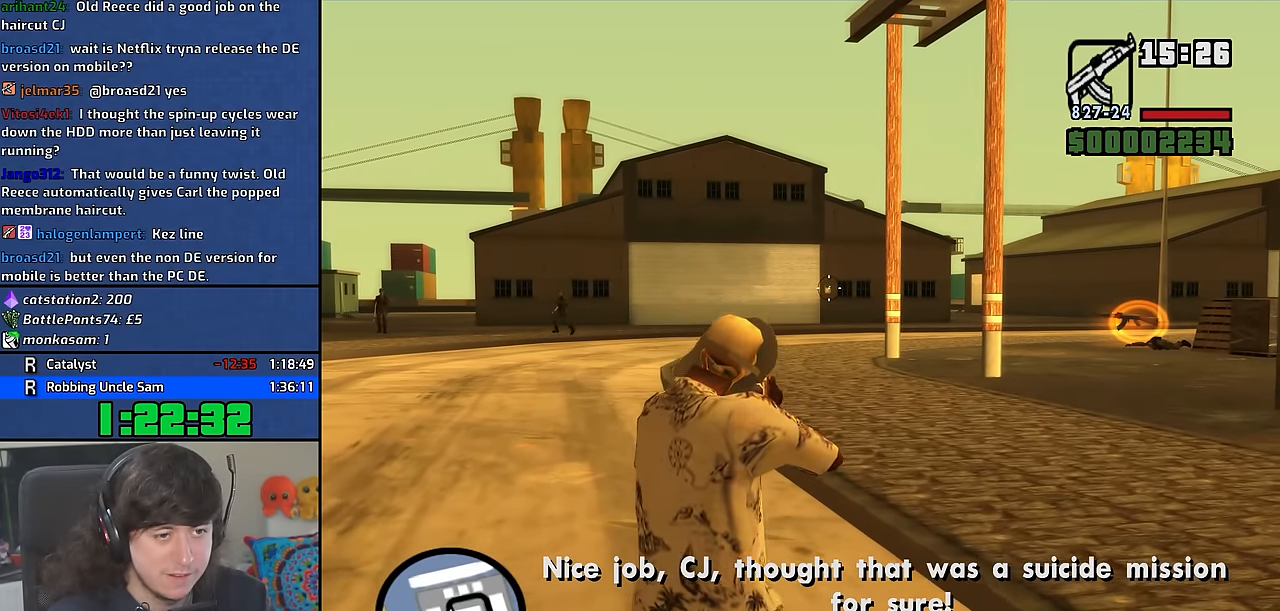
{"keys": ["d", "w"], "mouse": [], "events": [[416, "d", "down"]]}
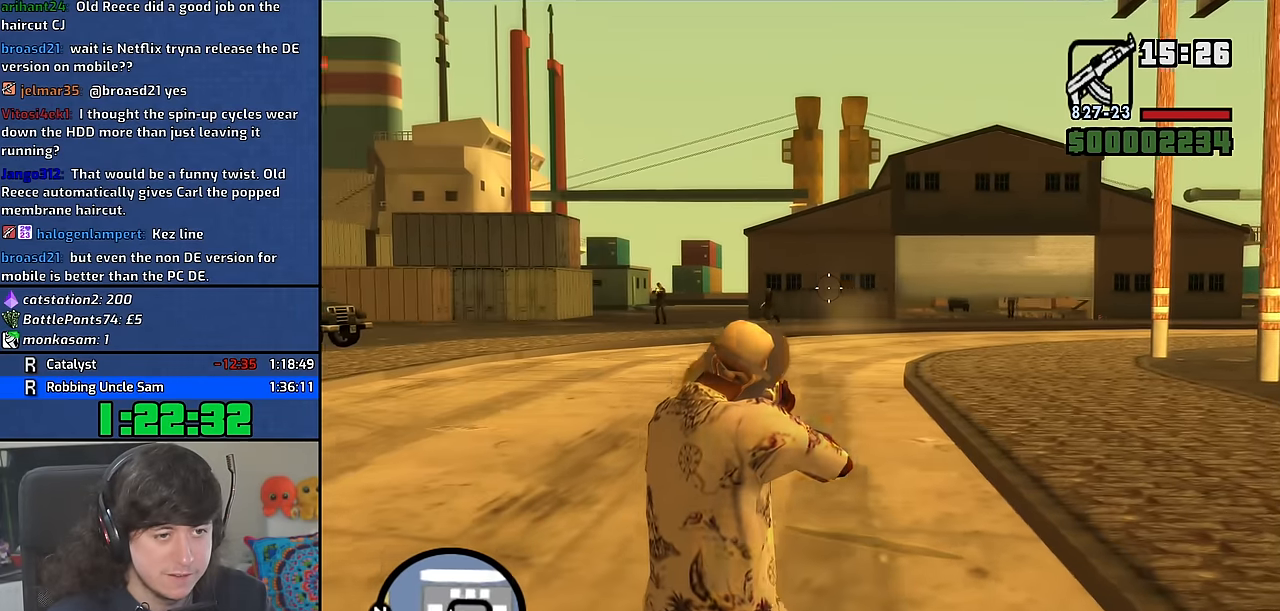
{"keys": ["d", "w"], "mouse": [], "events": []}
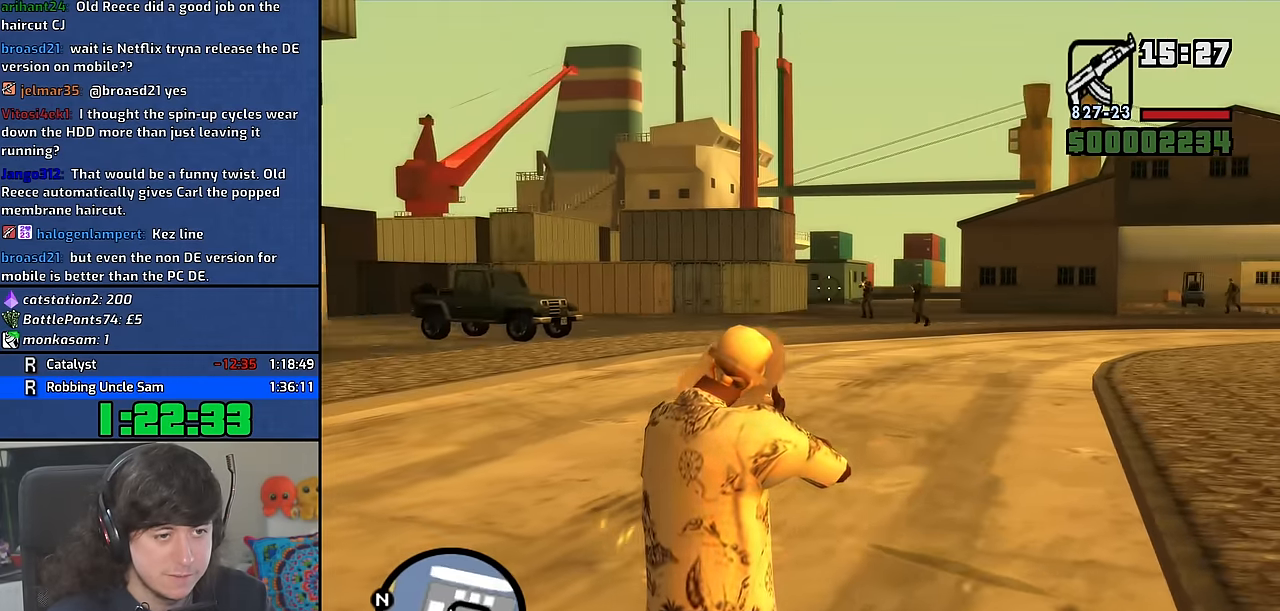
{"keys": ["d", "w"], "mouse": [], "events": []}
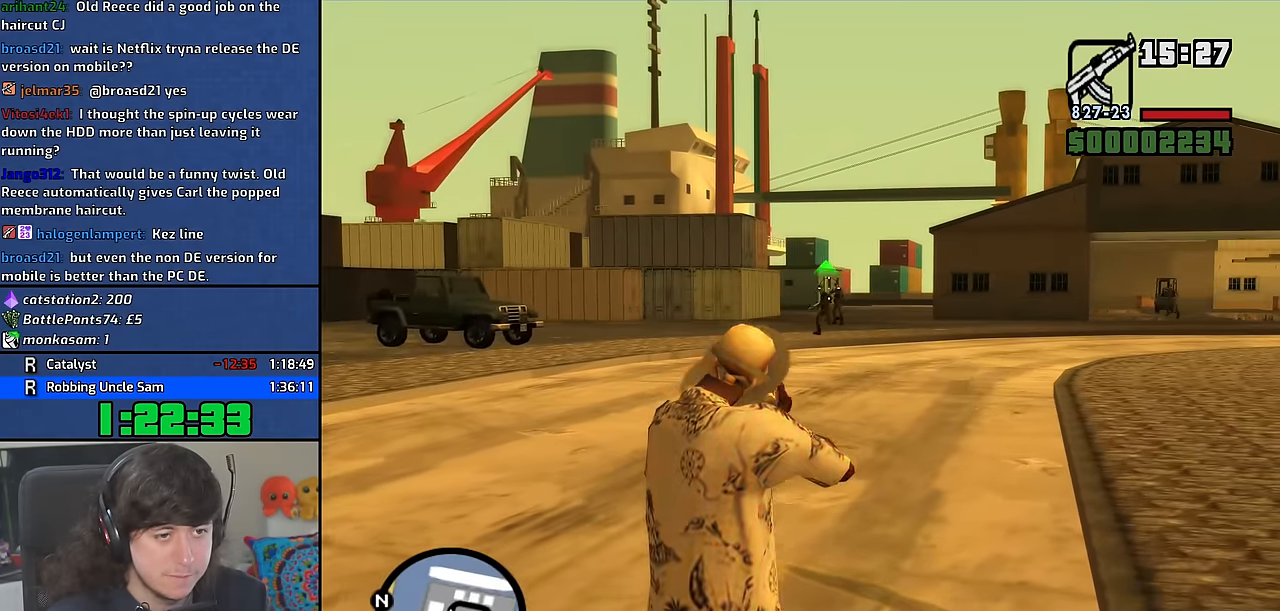
{"keys": ["d", "w"], "mouse": [], "events": []}
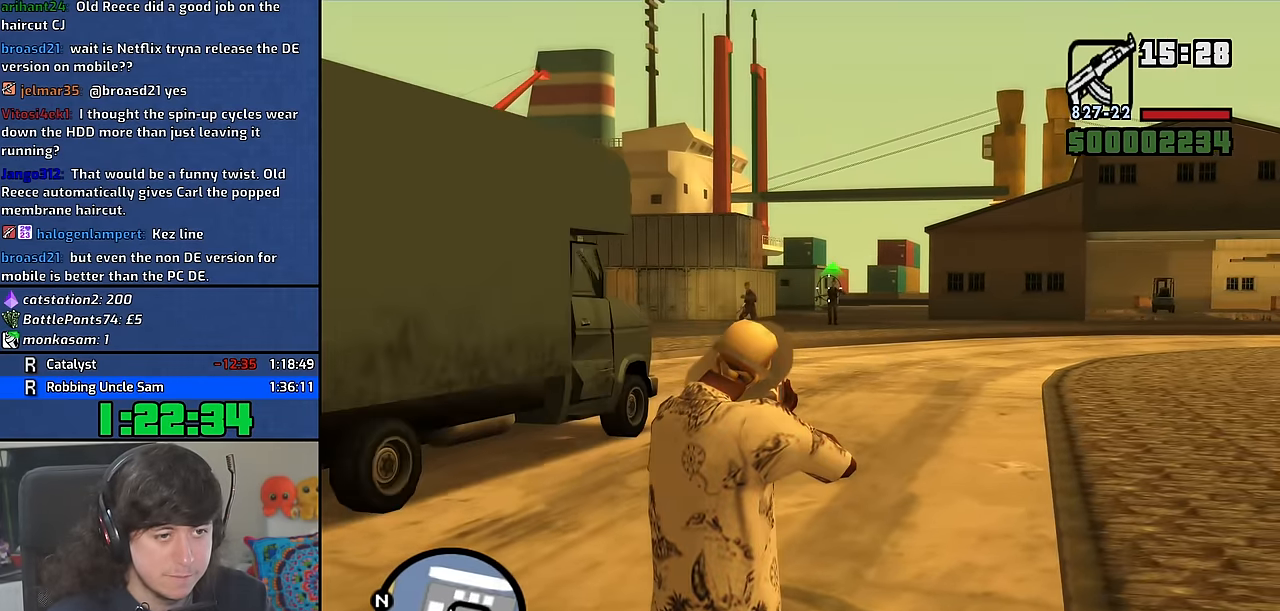
{"keys": ["d", "w"], "mouse": [], "events": []}
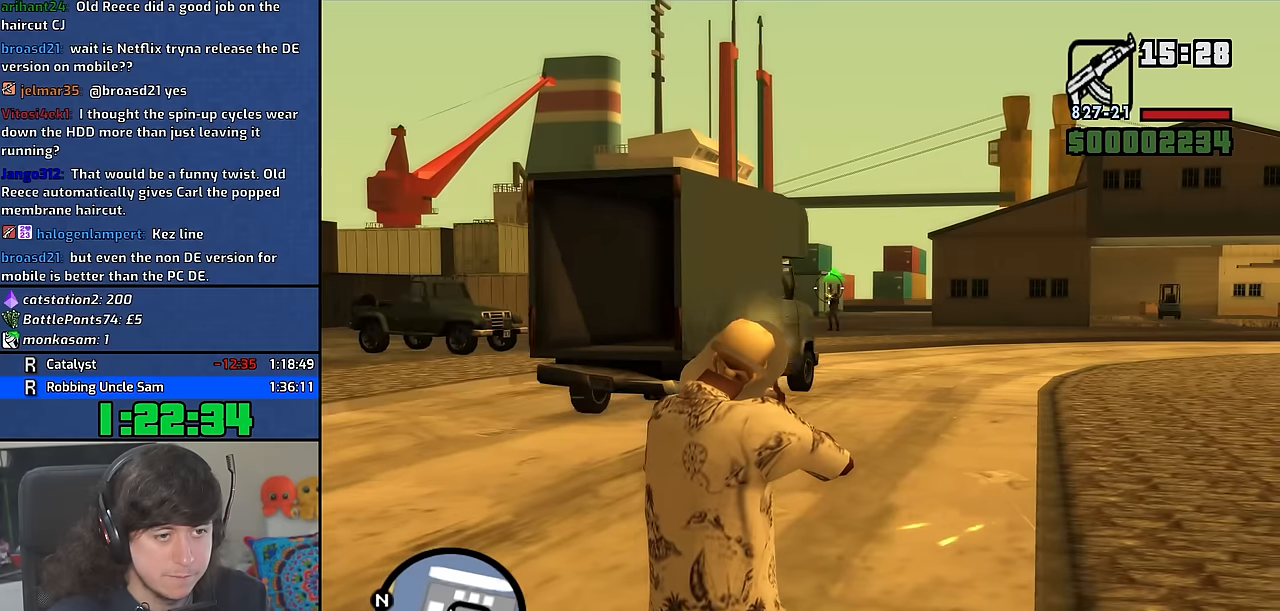
{"keys": ["a", "w"], "mouse": [], "events": [[300, "d", "up"], [350, "a", "down"]]}
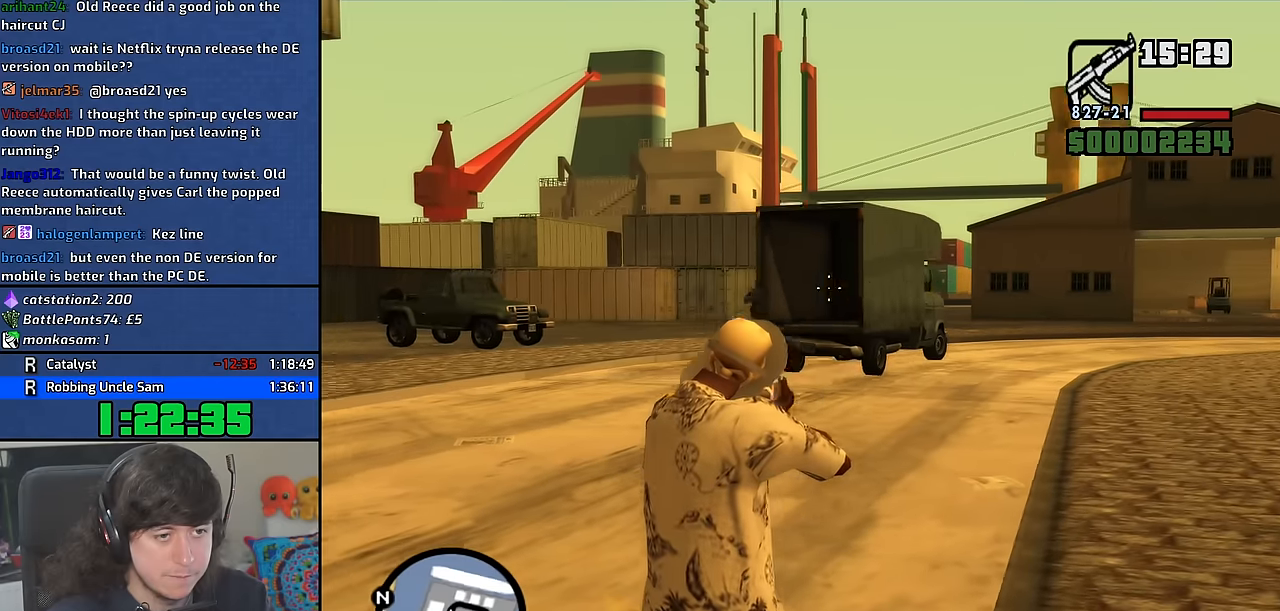
{"keys": ["w"], "mouse": [], "events": [[267, "a", "up"]]}
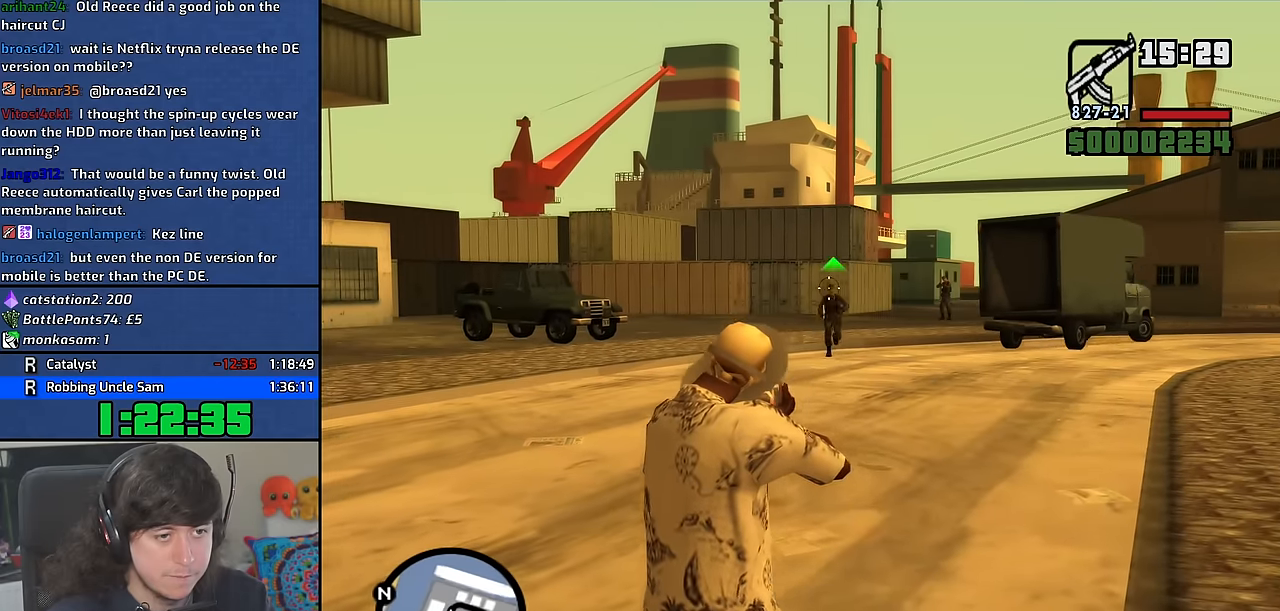
{"keys": ["w"], "mouse": [], "events": [[233, "d", "down"], [450, "d", "up"]]}
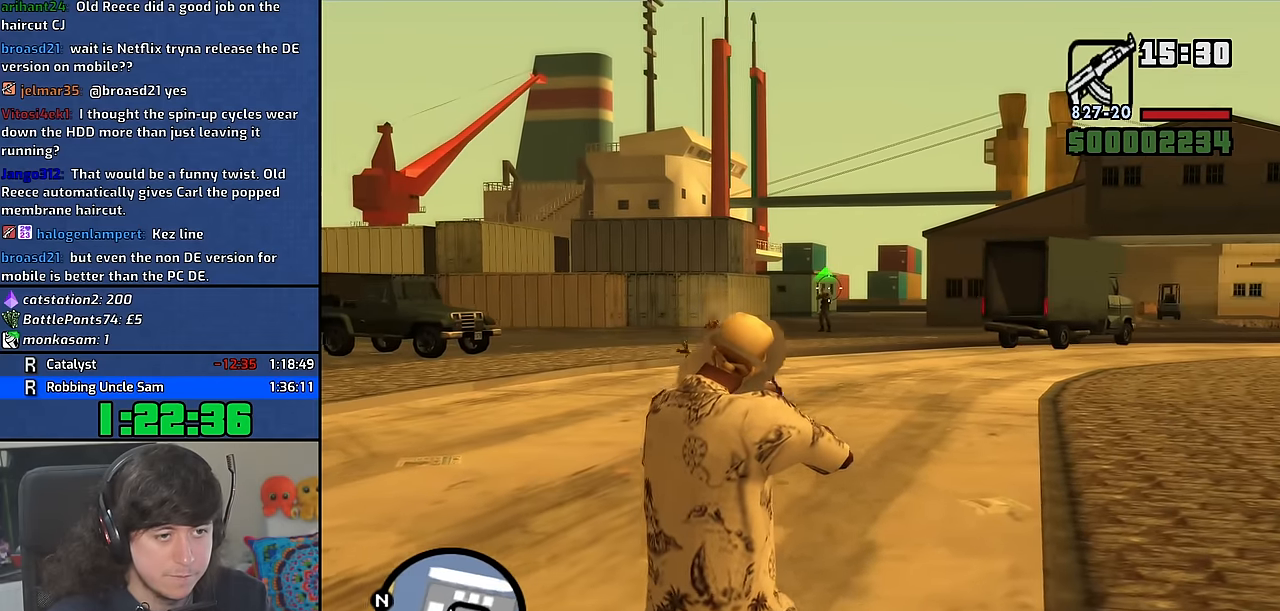
{"keys": ["w"], "mouse": [], "events": []}
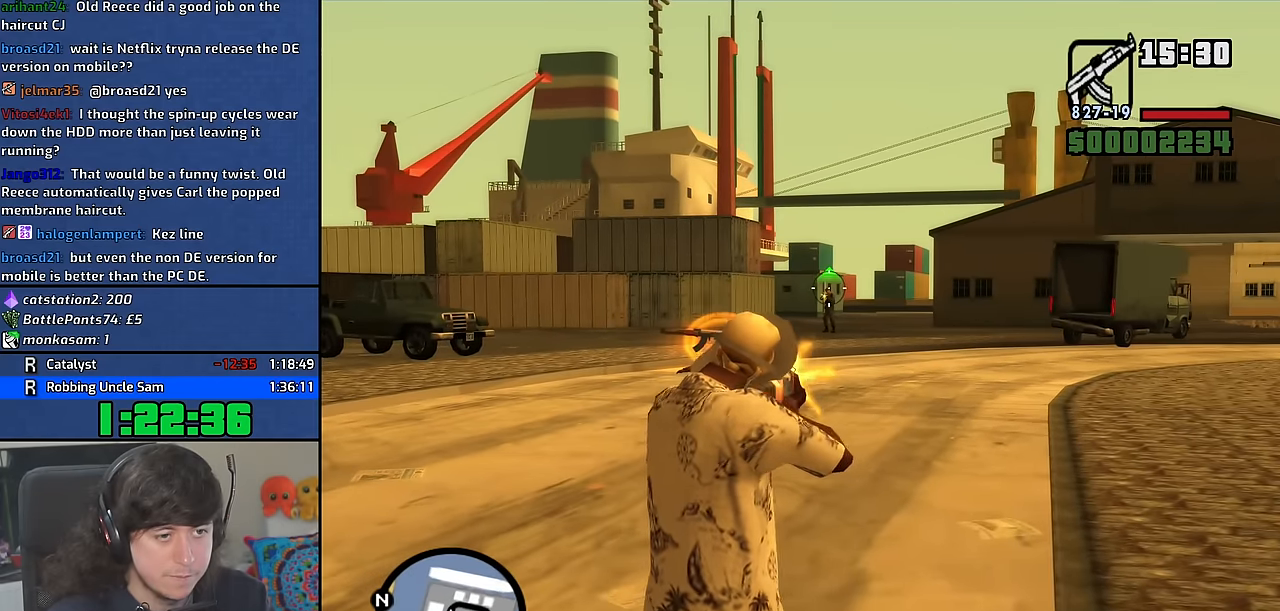
{"keys": ["w"], "mouse": [], "events": []}
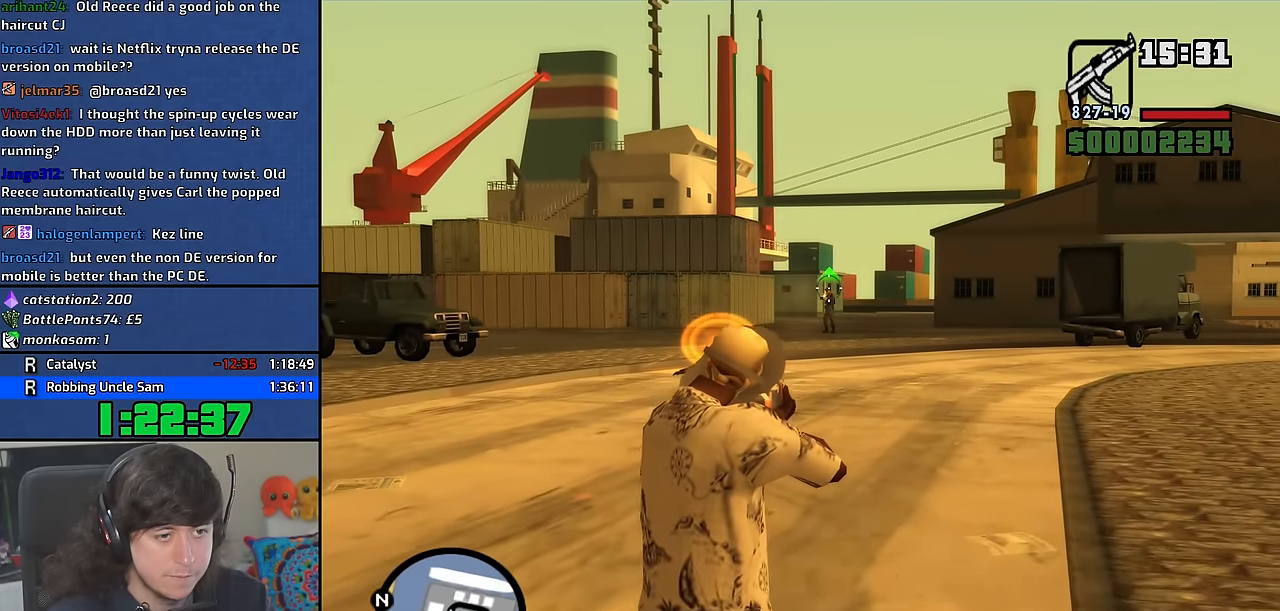
{"keys": ["space", "w"], "mouse": [], "events": [[467, "space", "down"]]}
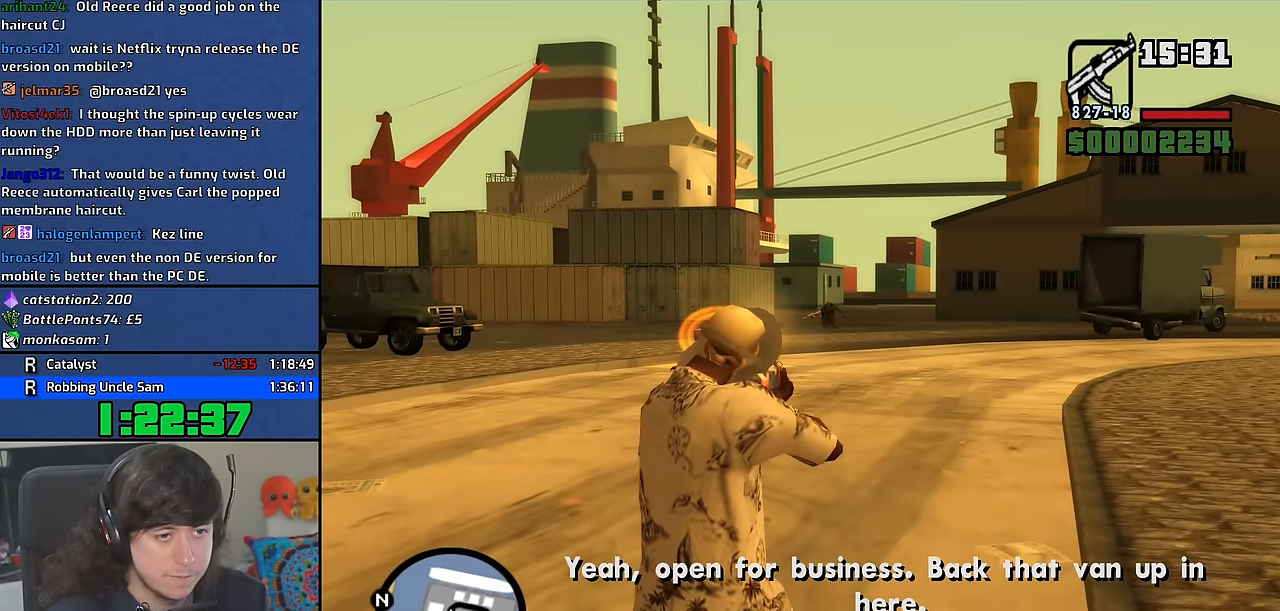
{"keys": ["w"], "mouse": [], "events": [[67, "space", "up"], [100, "mouse_wheel", "down"], [183, "space", "down"], [250, "mouse_wheel", "up"], [267, "space", "up"], [367, "space", "down"], [467, "space", "up"]]}
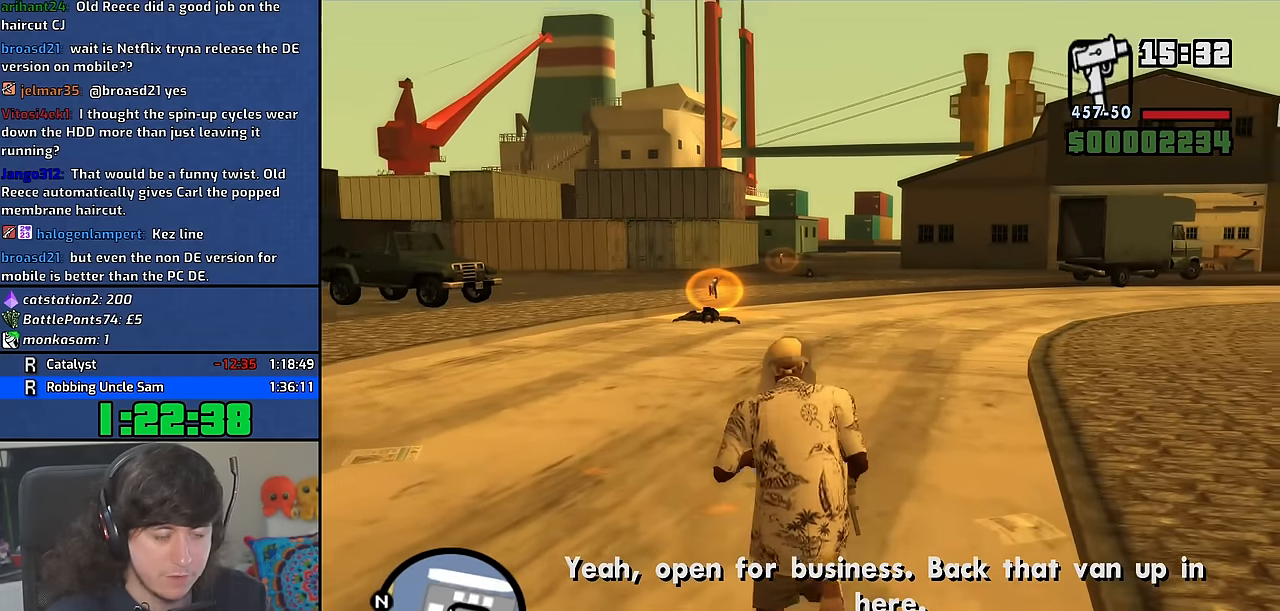
{"keys": ["space", "w"], "mouse": [], "events": [[50, "space", "down"], [150, "space", "up"], [283, "space", "down"], [350, "space", "up"], [467, "space", "down"]]}
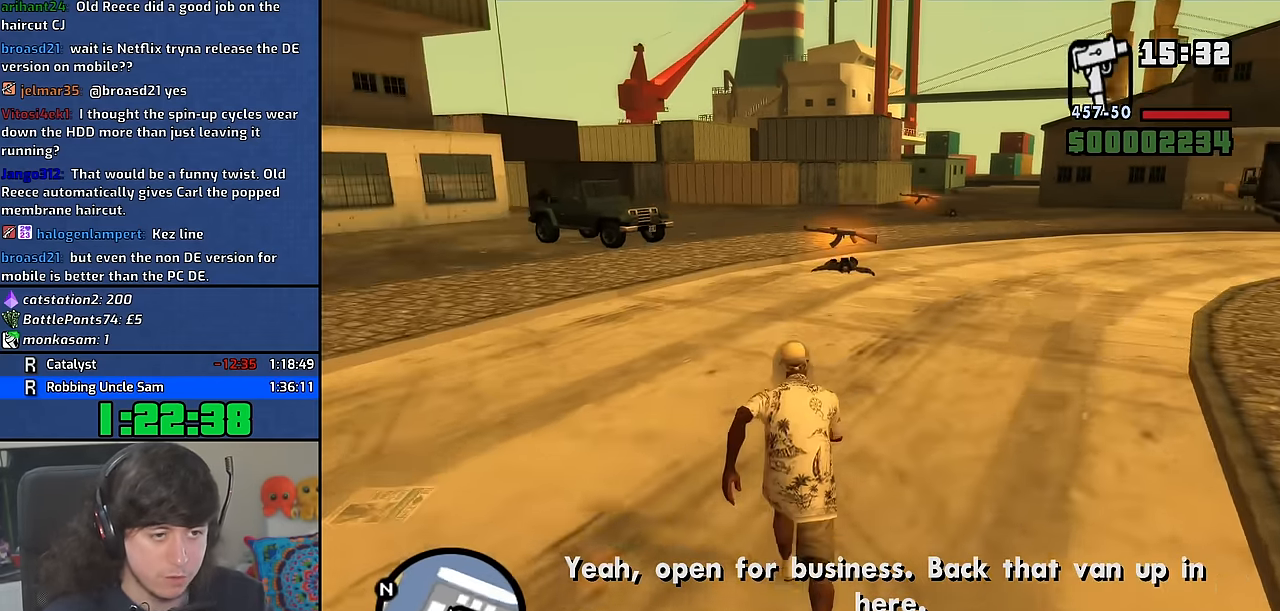
{"keys": ["w"], "mouse": [], "events": [[50, "space", "up"], [150, "space", "down"], [233, "space", "up"], [333, "space", "down"], [417, "space", "up"]]}
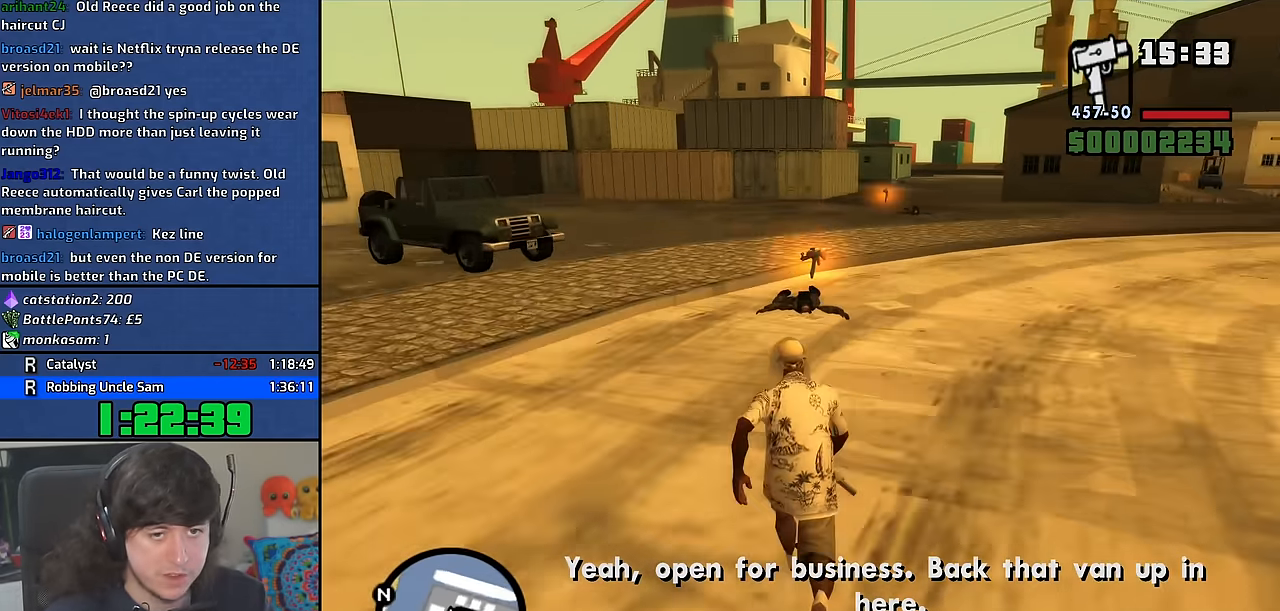
{"keys": ["w"], "mouse": [], "events": [[33, "space", "down"], [100, "space", "up"], [217, "space", "down"], [300, "space", "up"], [417, "space", "down"], [483, "space", "up"]]}
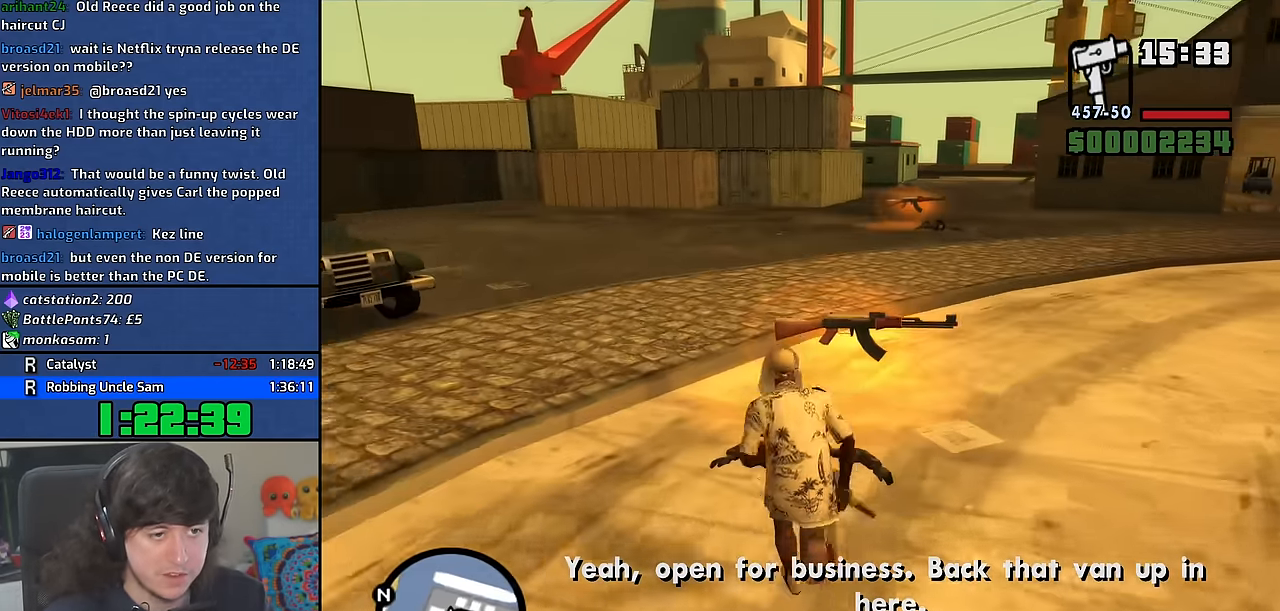
{"keys": ["a", "w"], "mouse": [], "events": [[117, "space", "down"], [200, "space", "up"], [317, "space", "down"], [417, "space", "up"], [450, "a", "down"]]}
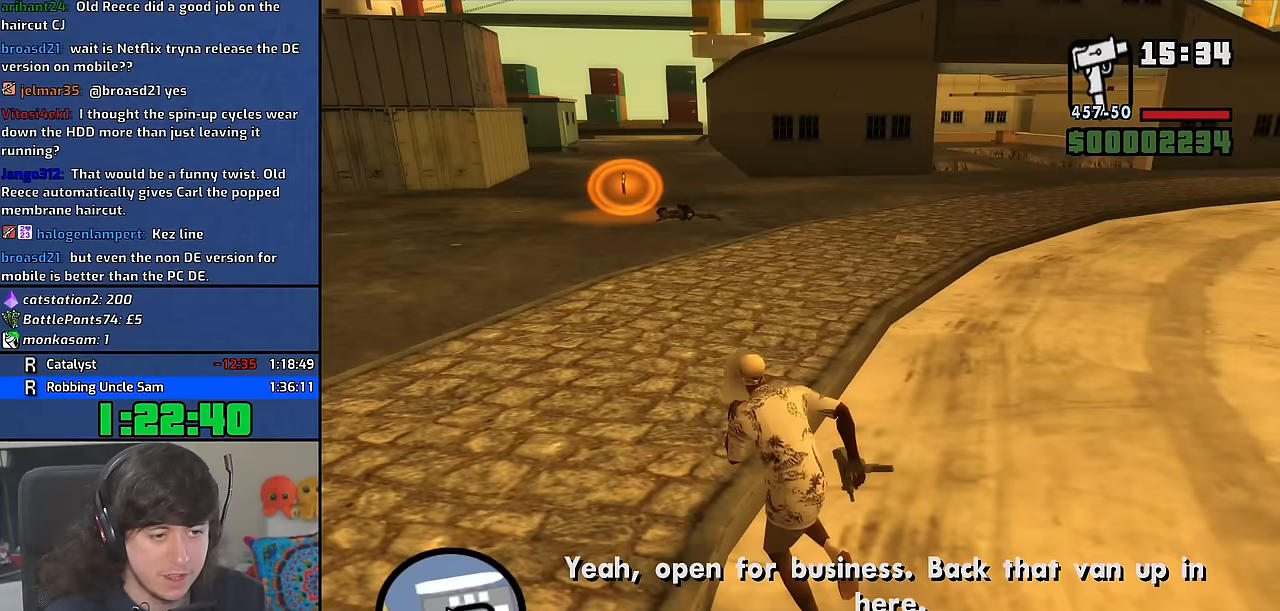
{"keys": ["a", "w"], "mouse": [], "events": [[33, "space", "down"], [117, "space", "up"], [217, "space", "down"], [317, "space", "up"], [417, "space", "down"], [500, "space", "up"]]}
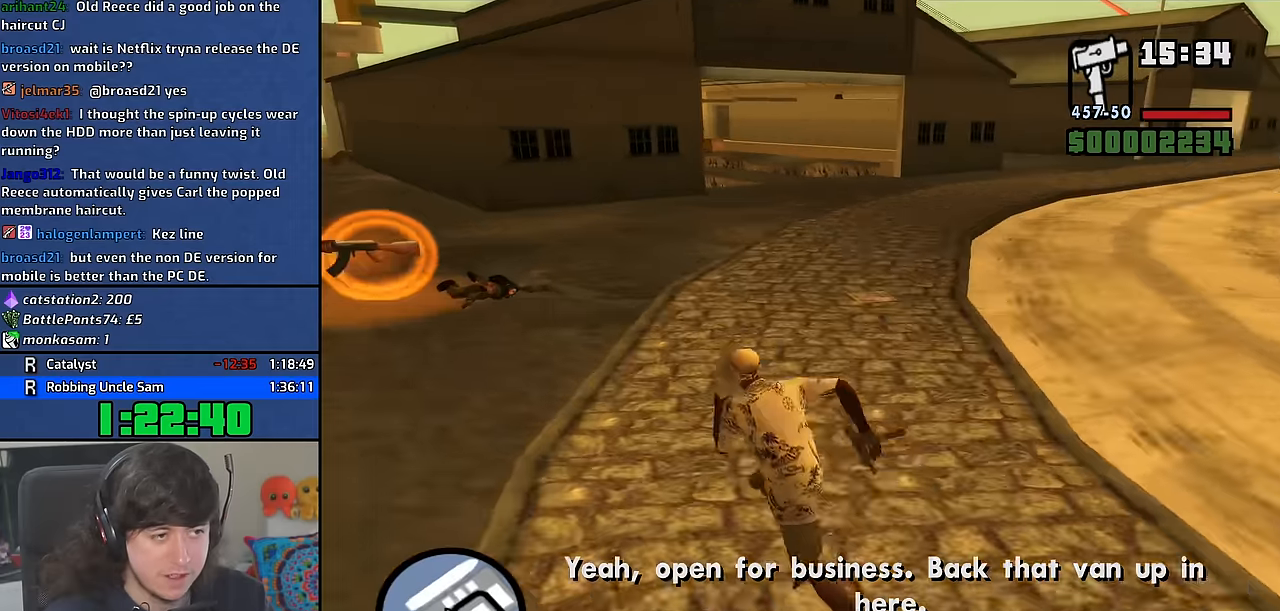
{"keys": ["a", "space", "w"], "mouse": [], "events": [[100, "space", "down"], [183, "space", "up"], [300, "space", "down"], [367, "space", "up"], [483, "space", "down"]]}
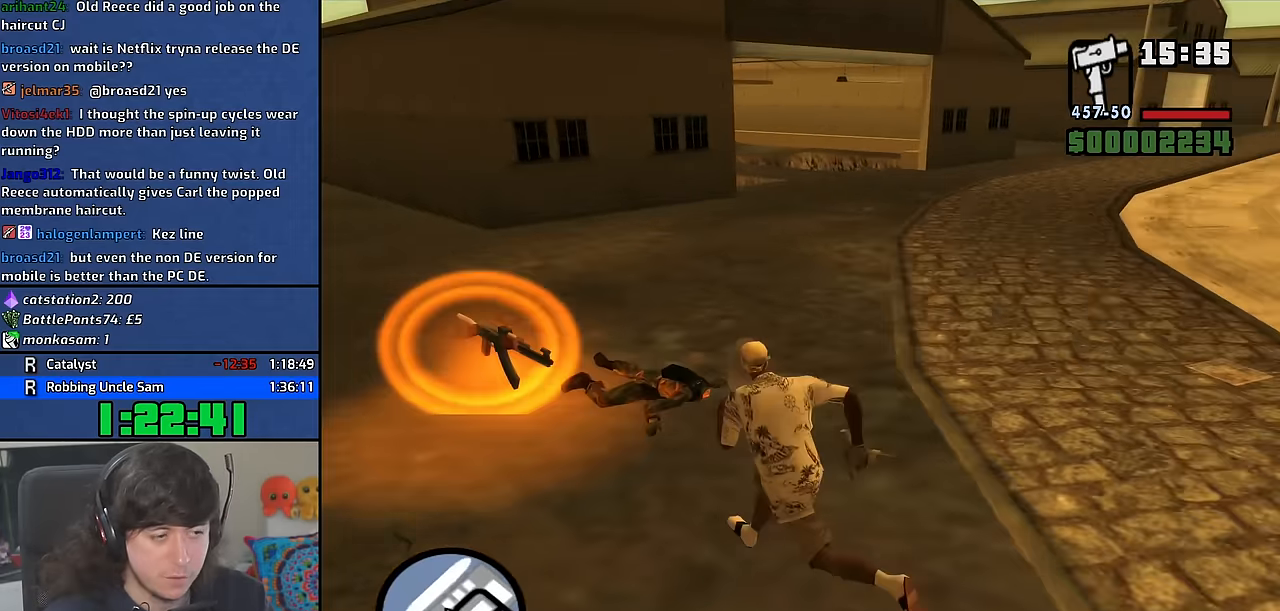
{"keys": ["w"], "mouse": [], "events": [[83, "space", "up"], [200, "a", "up"], [217, "space", "down"], [267, "space", "up"], [383, "space", "down"], [483, "space", "up"]]}
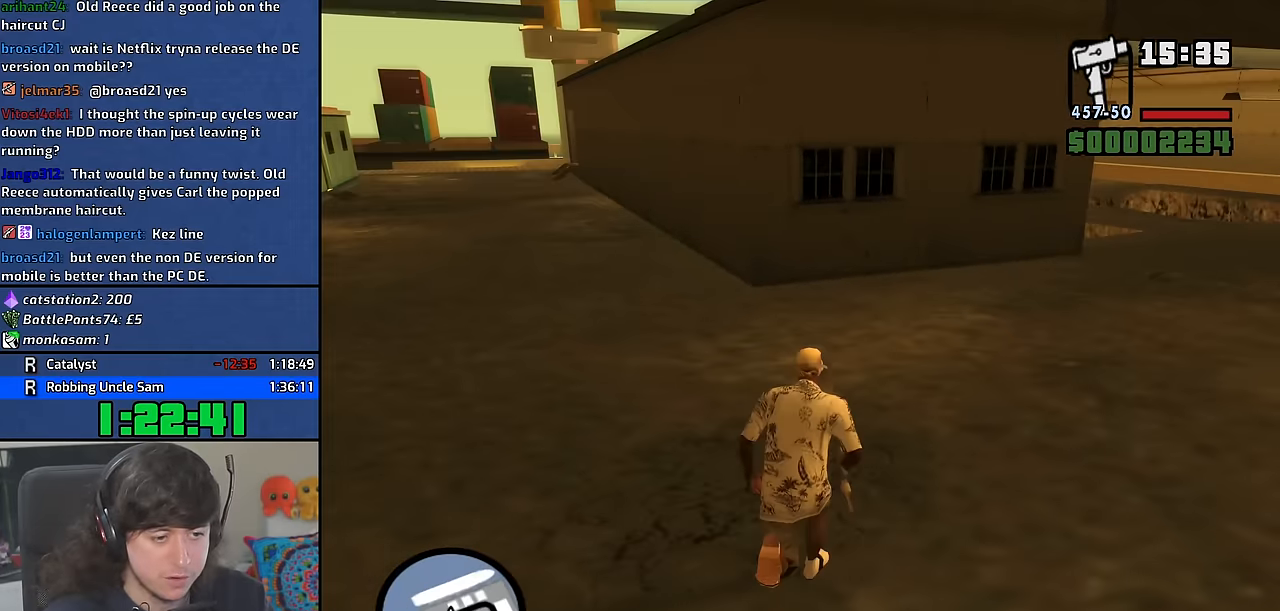
{"keys": ["d", "space", "w"], "mouse": [], "events": [[17, "d", "down"], [83, "space", "down"], [167, "space", "up"], [283, "space", "down"], [367, "space", "up"], [467, "space", "down"]]}
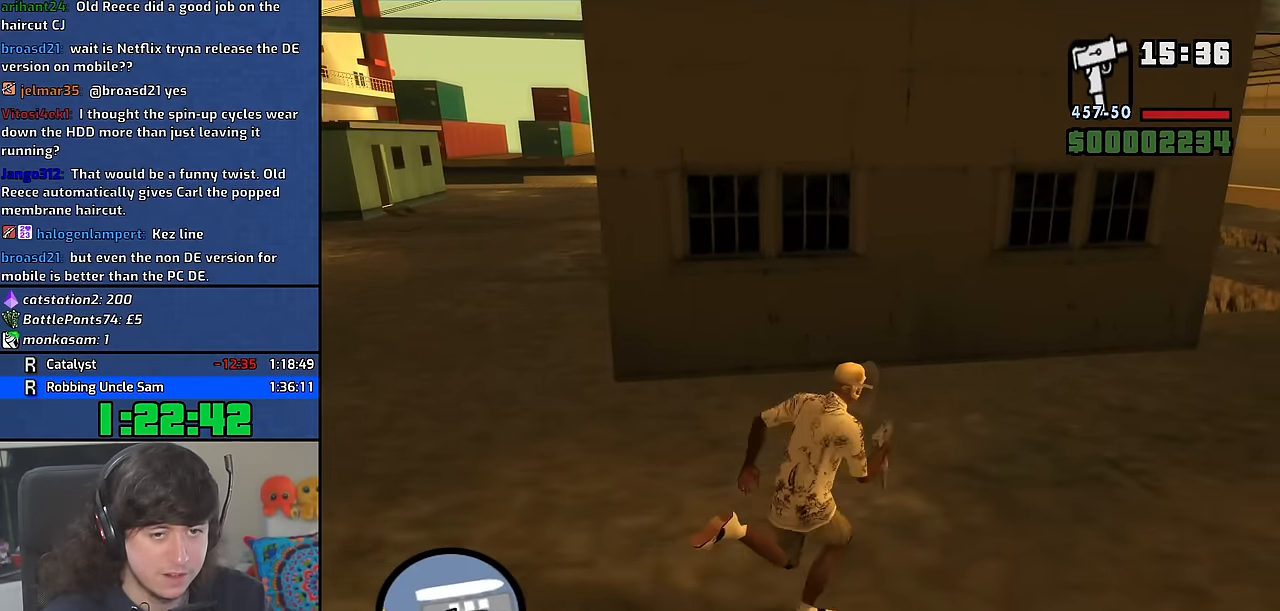
{"keys": ["d", "w"], "mouse": [], "events": [[50, "space", "up"], [150, "space", "down"], [250, "space", "up"], [350, "space", "down"], [433, "space", "up"]]}
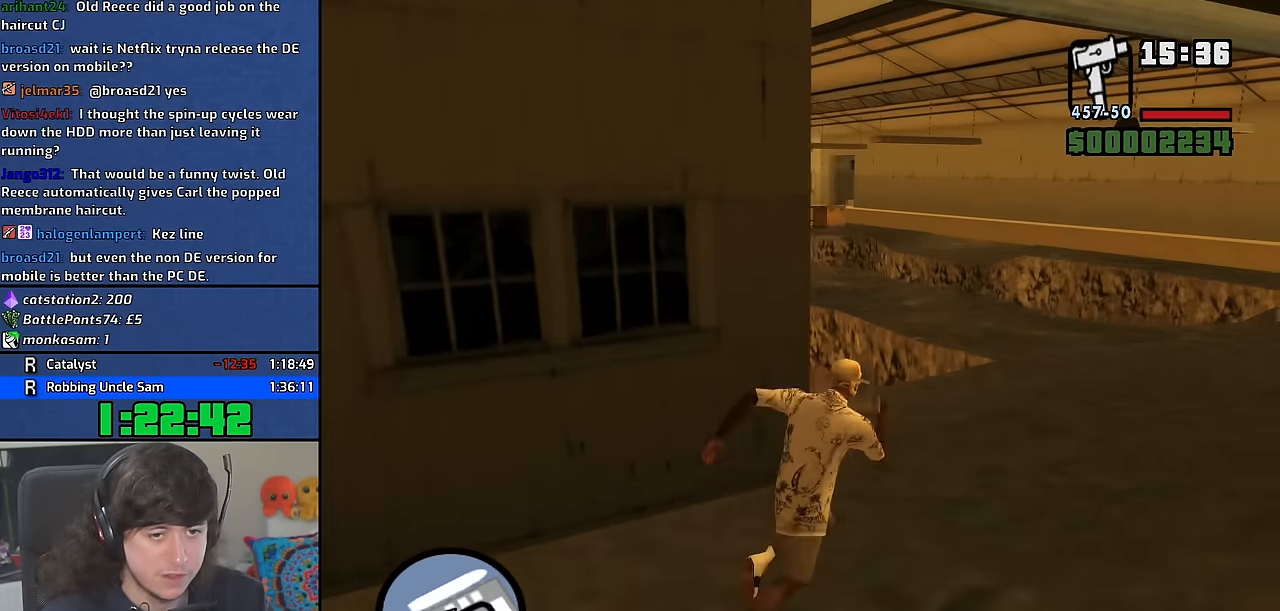
{"keys": ["d", "space", "w"], "mouse": [], "events": [[67, "space", "down"], [133, "space", "up"], [233, "space", "down"], [317, "space", "up"], [433, "space", "down"]]}
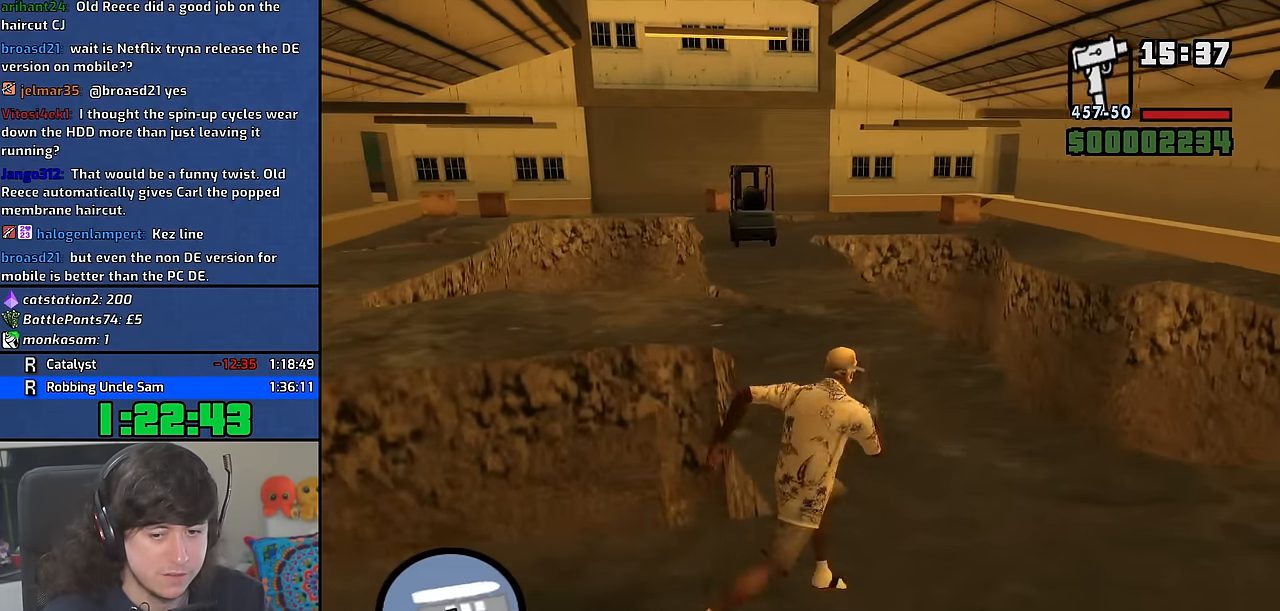
{"keys": ["w"], "mouse": [], "events": [[17, "space", "up"], [33, "d", "up"], [133, "space", "down"], [217, "space", "up"]]}
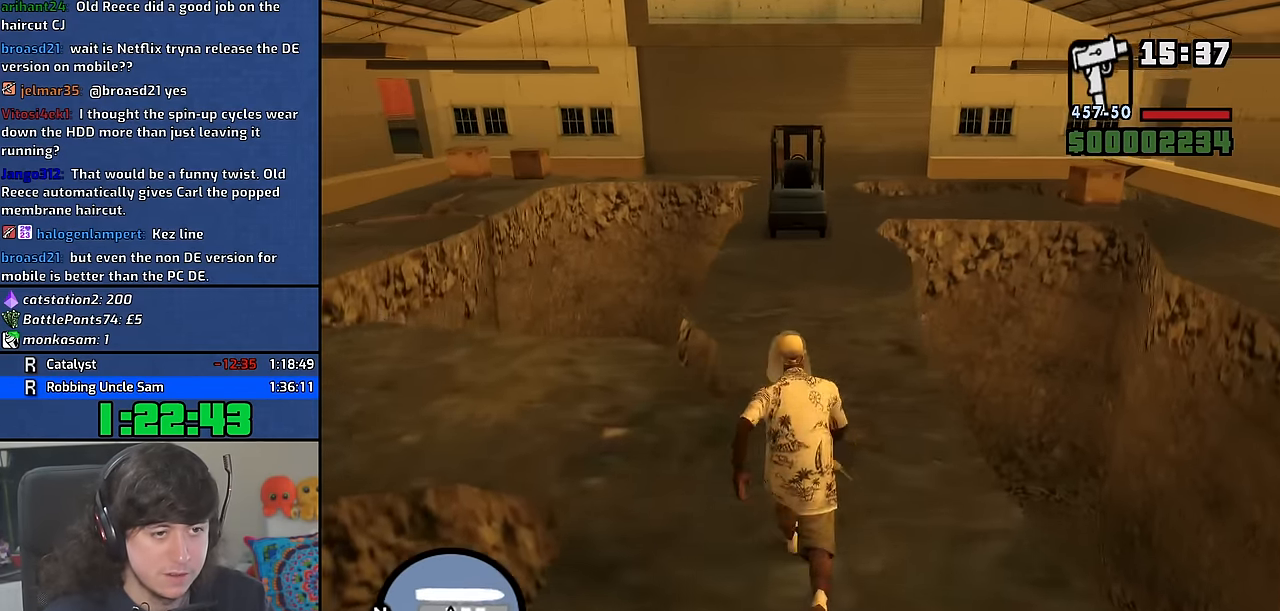
{"keys": ["w"], "mouse": [], "events": [[167, "space", "down"], [233, "space", "up"]]}